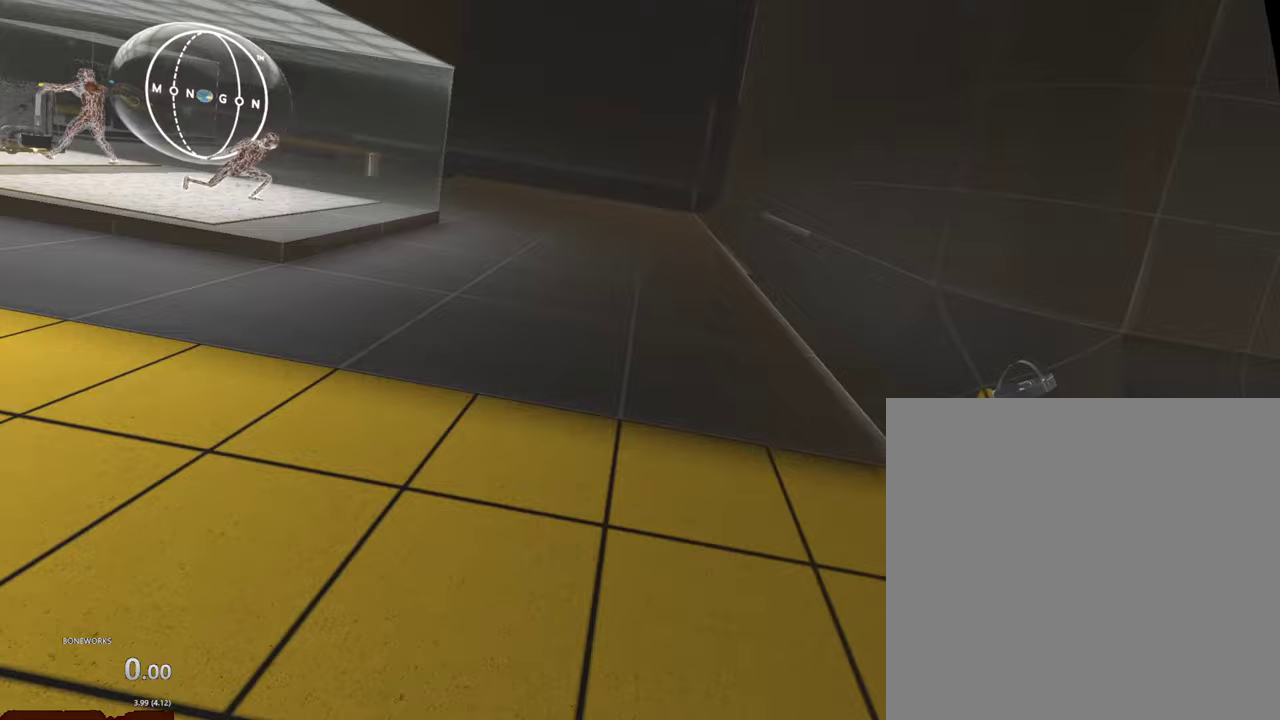
Gameplay with a controller; each line is a JSON object with the inputs held at the frame after it. "events" lists button and stick changes between this image and that frame as [ms after this image, input, new state], when the widget could be followed in between. This overlay highlights the sticks when they move; stick clicks (R3) are not distinguishable. Not read: A L2 L3 R2 R3.
{"buttons": [], "left_stick": "up", "right_stick": "center", "events": [[100, "X", "up"]]}
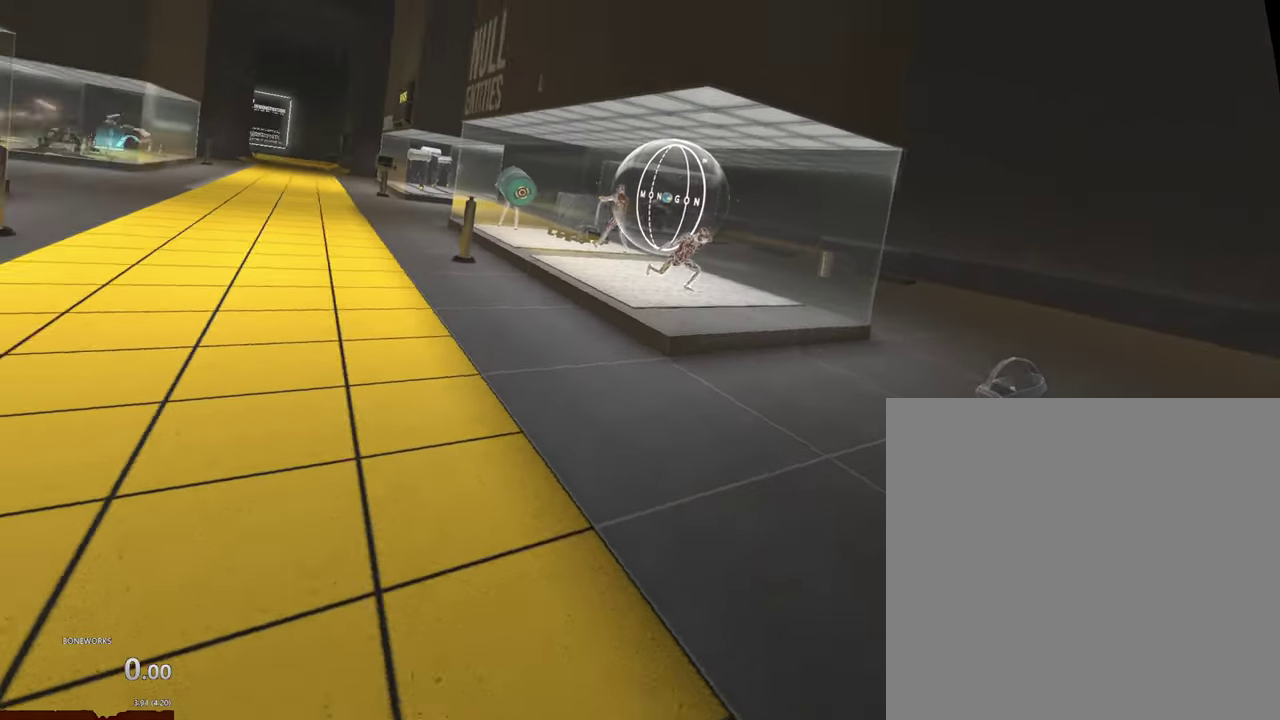
{"buttons": [], "left_stick": "up", "right_stick": "center", "events": []}
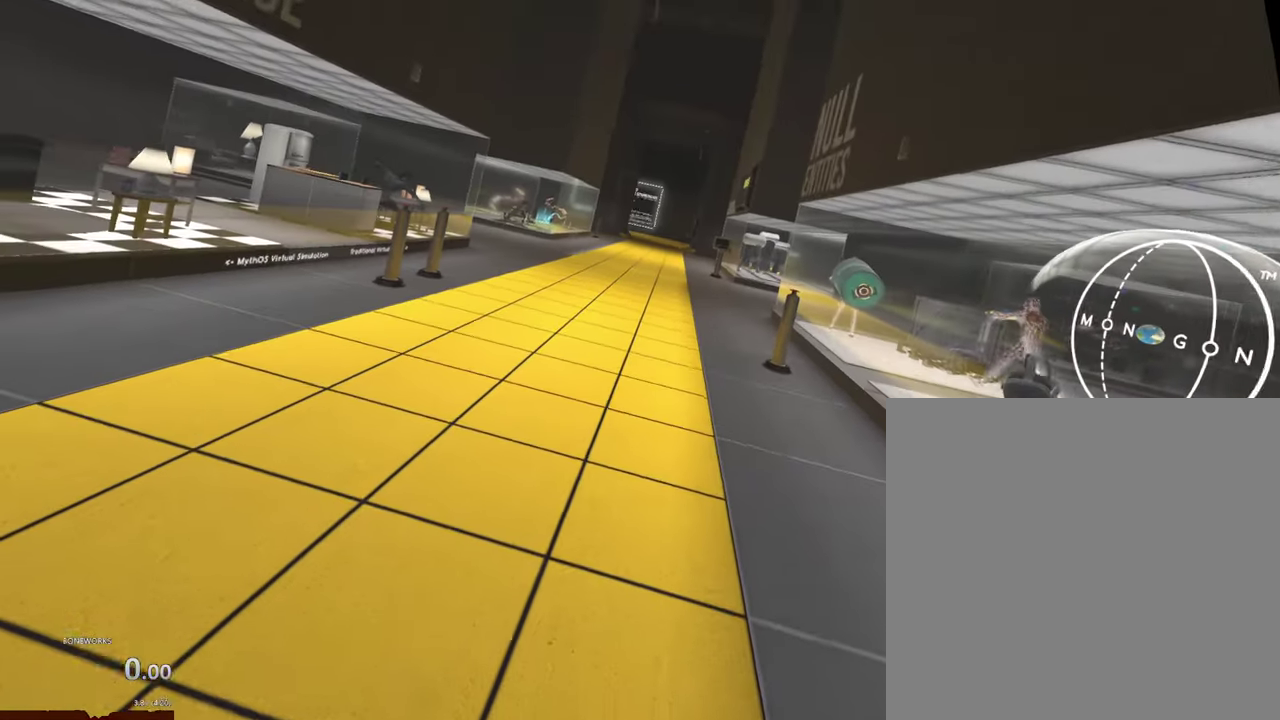
{"buttons": [], "left_stick": "up", "right_stick": "center", "events": []}
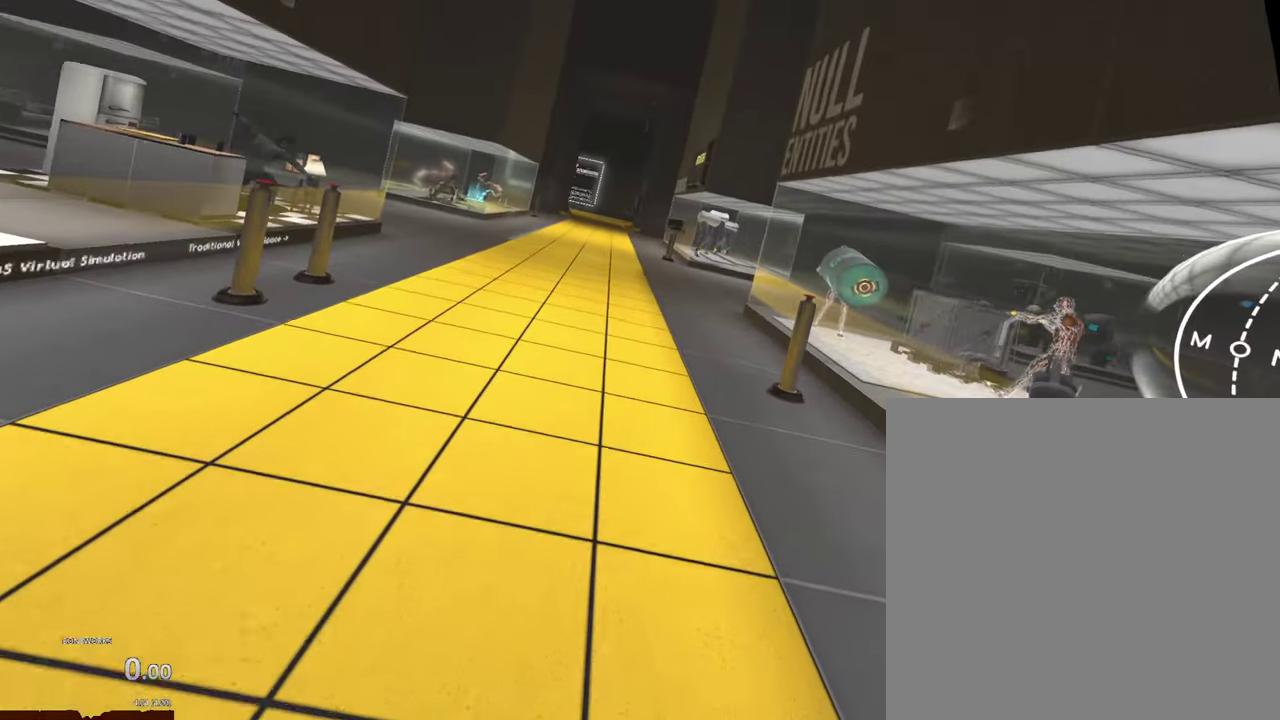
{"buttons": [], "left_stick": "up", "right_stick": "center", "events": []}
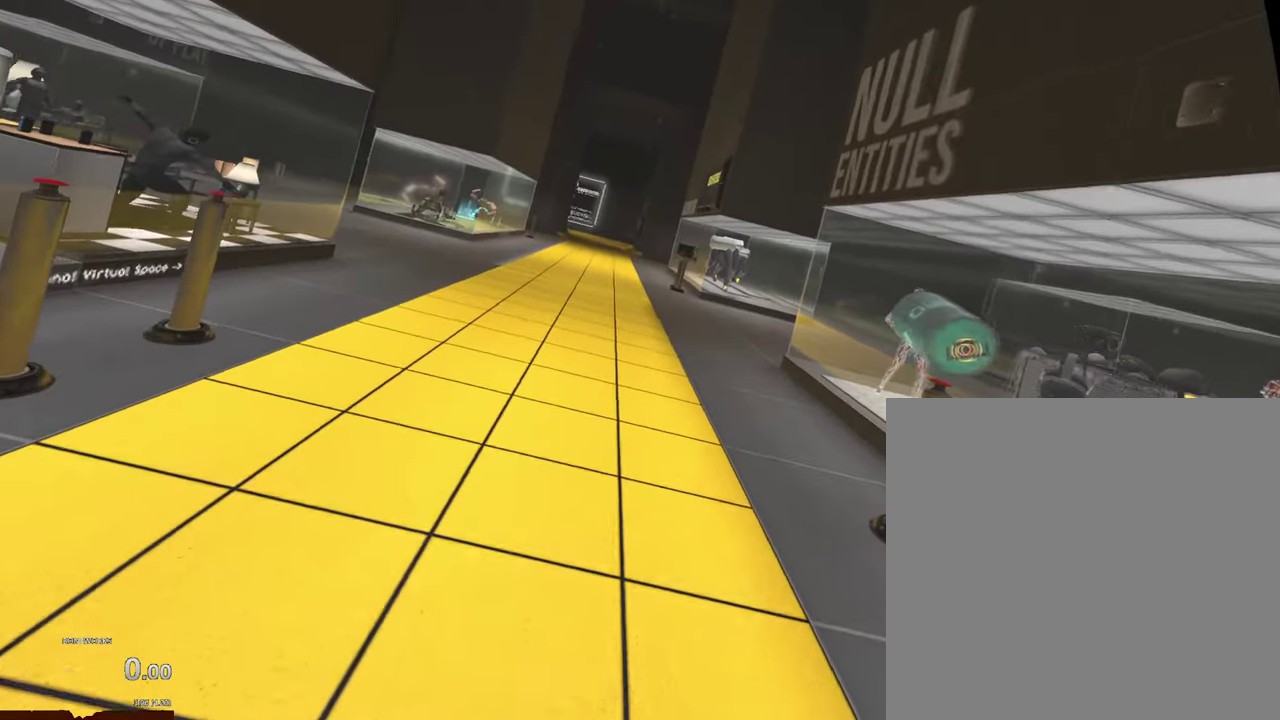
{"buttons": [], "left_stick": "up", "right_stick": "center", "events": []}
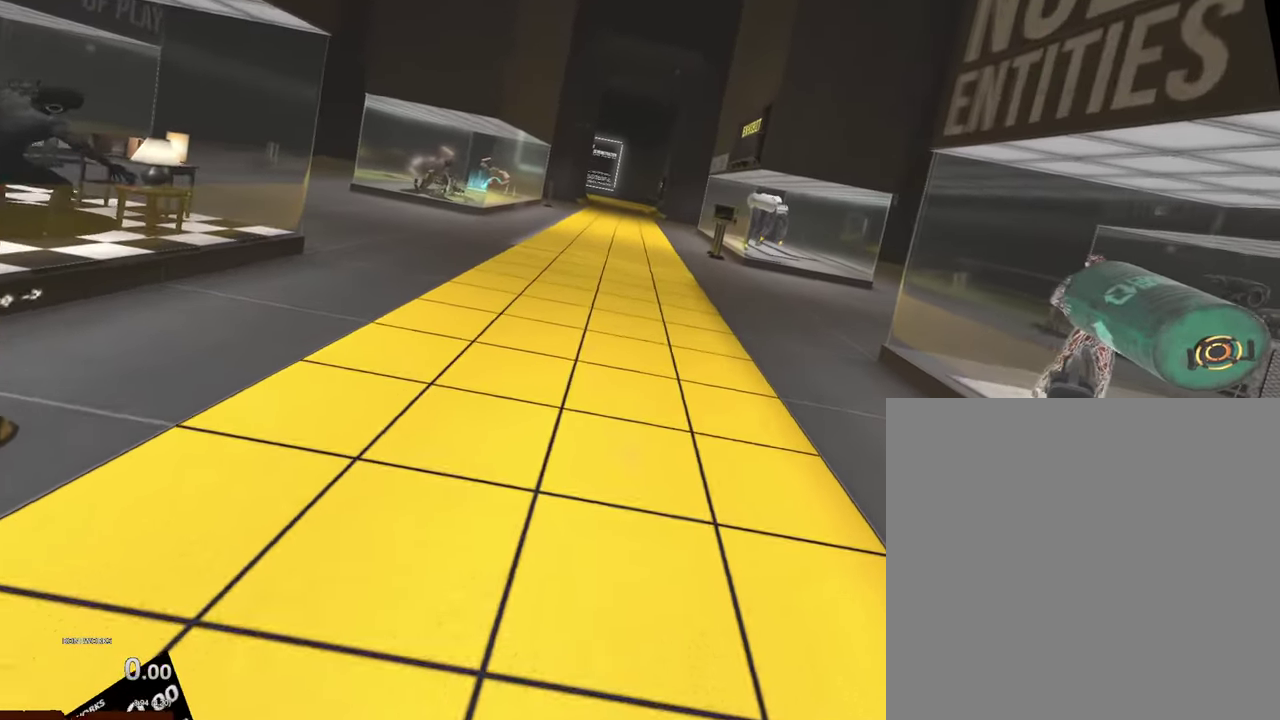
{"buttons": [], "left_stick": "up", "right_stick": "center", "events": []}
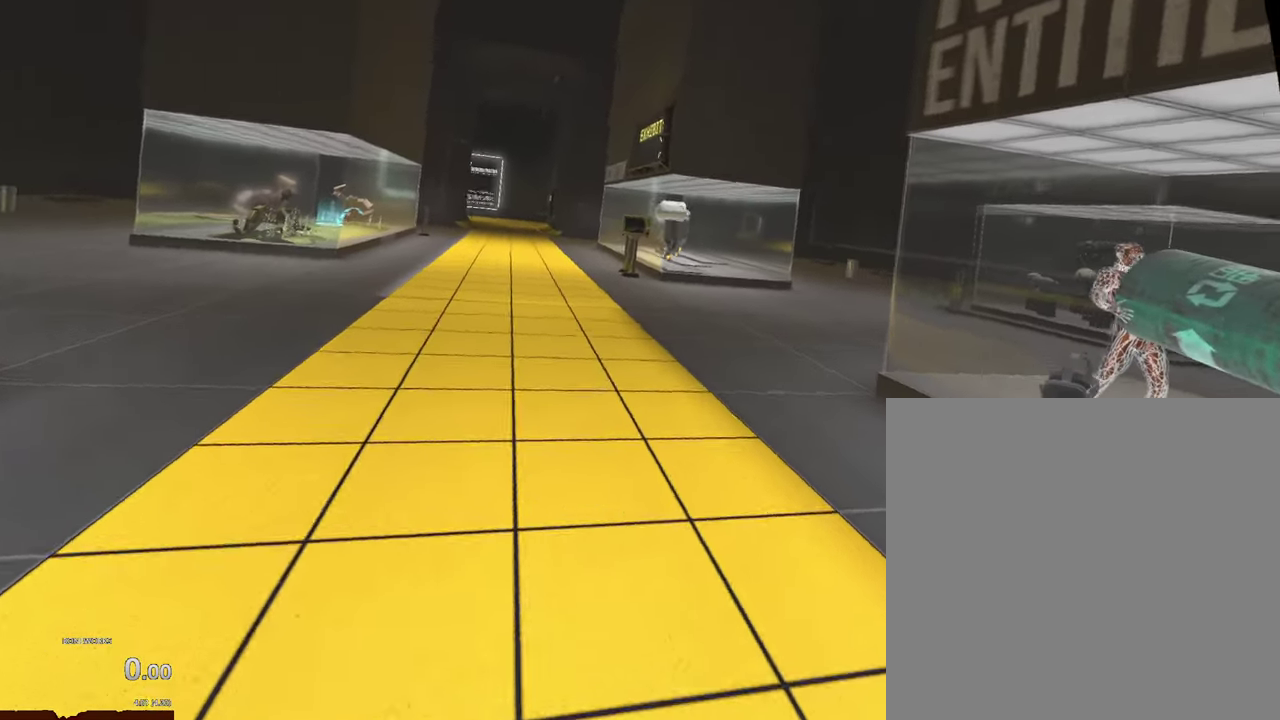
{"buttons": [], "left_stick": "up", "right_stick": "center", "events": []}
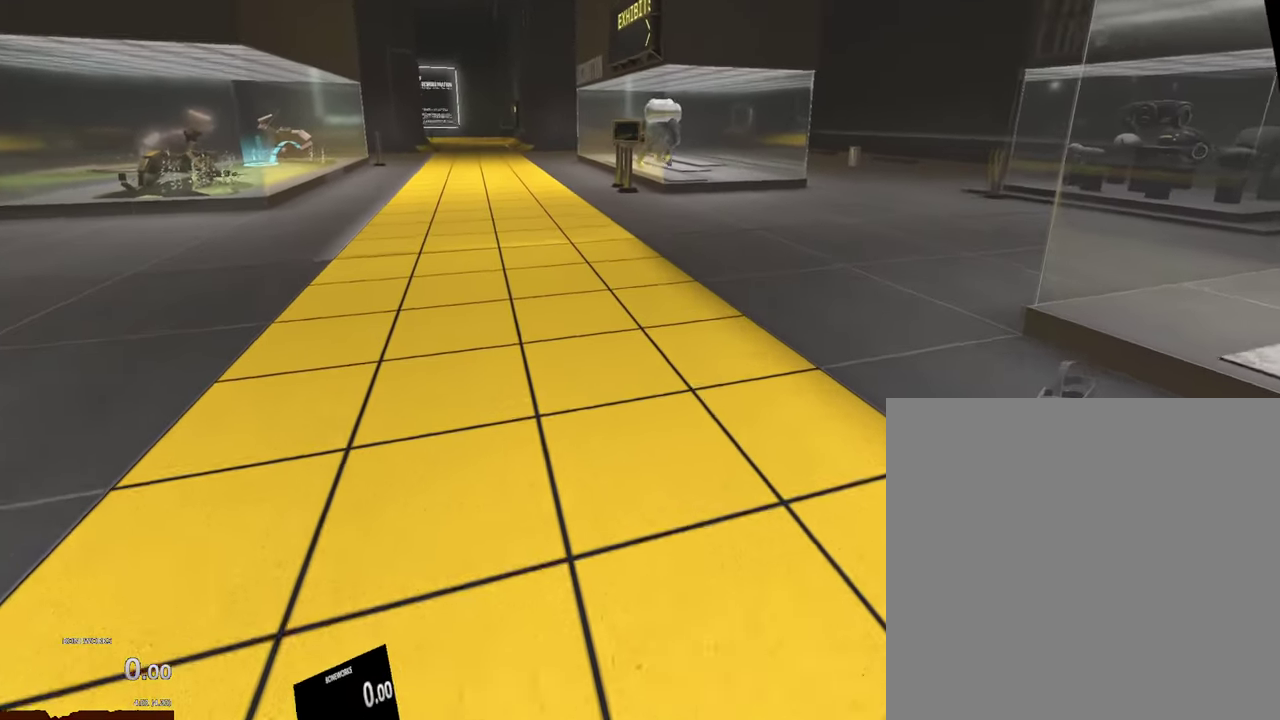
{"buttons": [], "left_stick": "up", "right_stick": "center", "events": []}
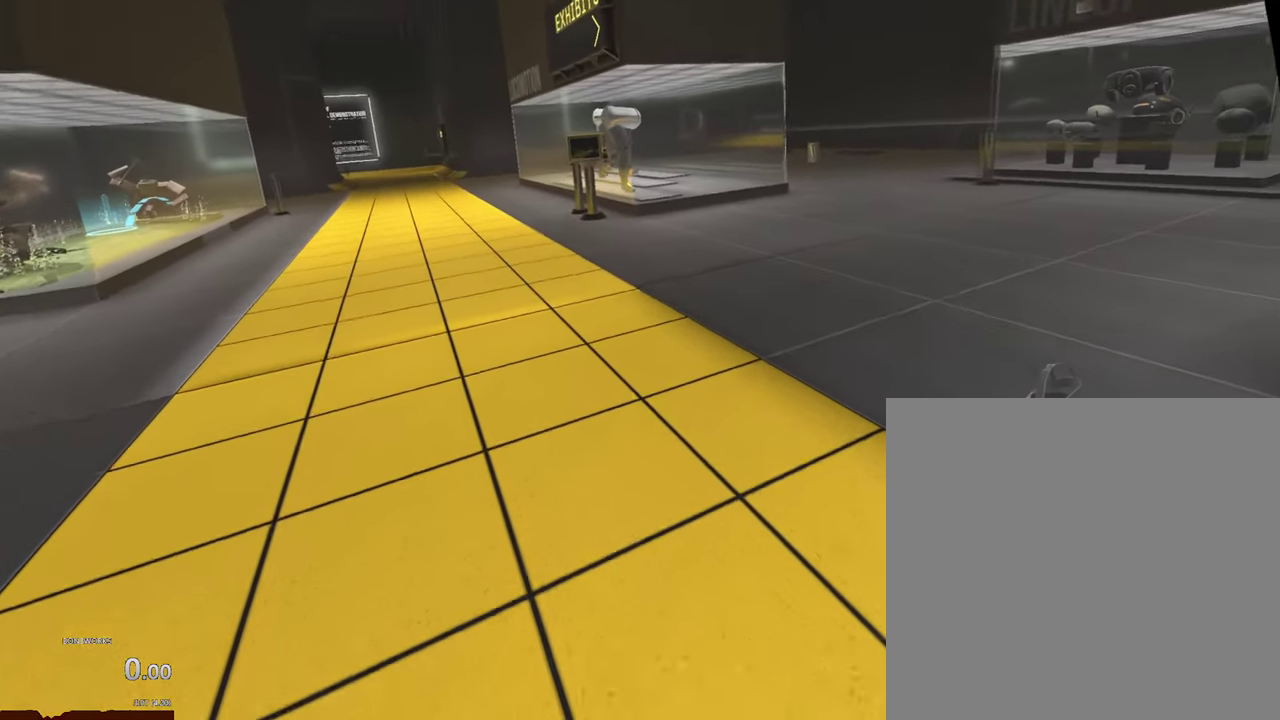
{"buttons": [], "left_stick": "up", "right_stick": "center", "events": []}
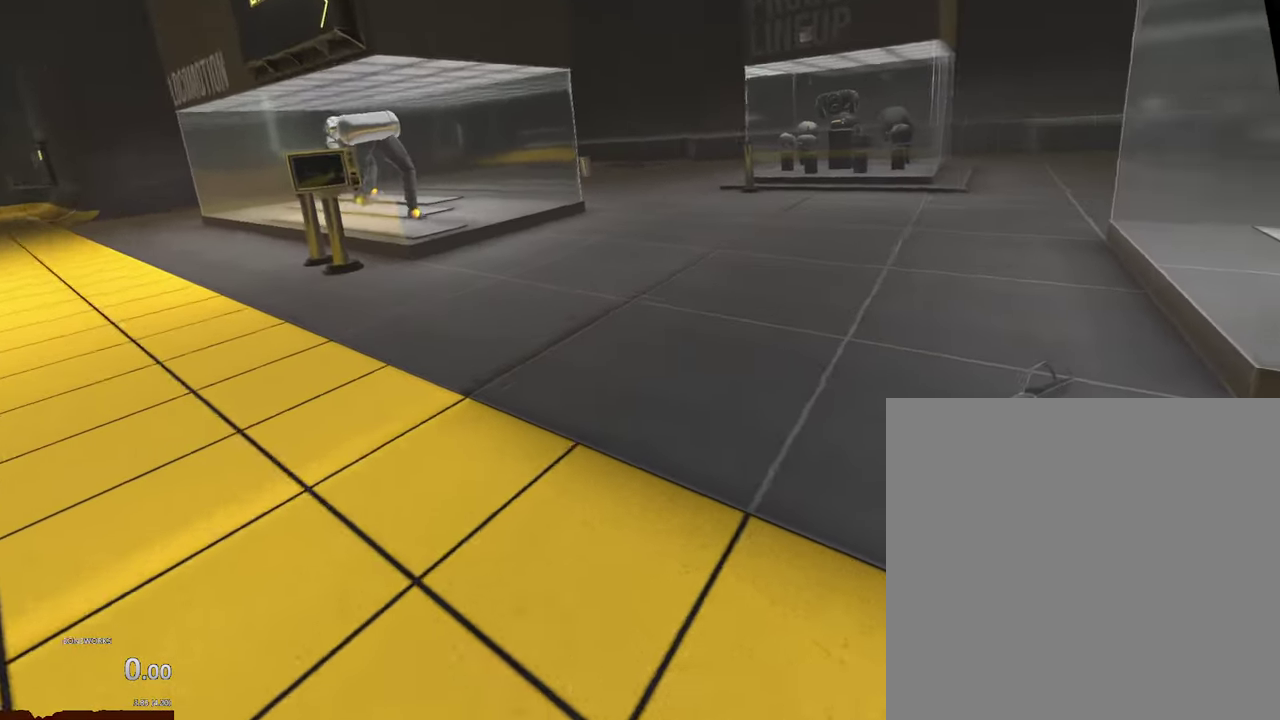
{"buttons": [], "left_stick": "up", "right_stick": "center", "events": []}
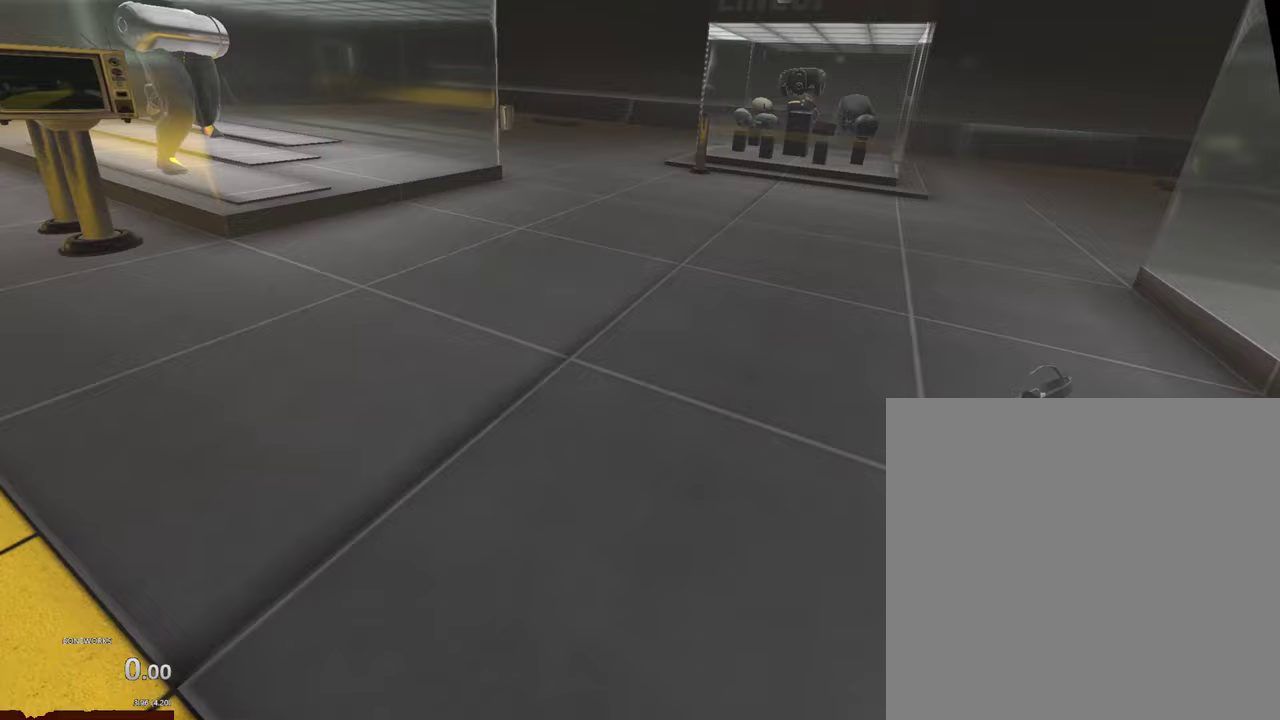
{"buttons": [], "left_stick": "up-left", "right_stick": "center", "events": [[467, "left_stick", "up-left"]]}
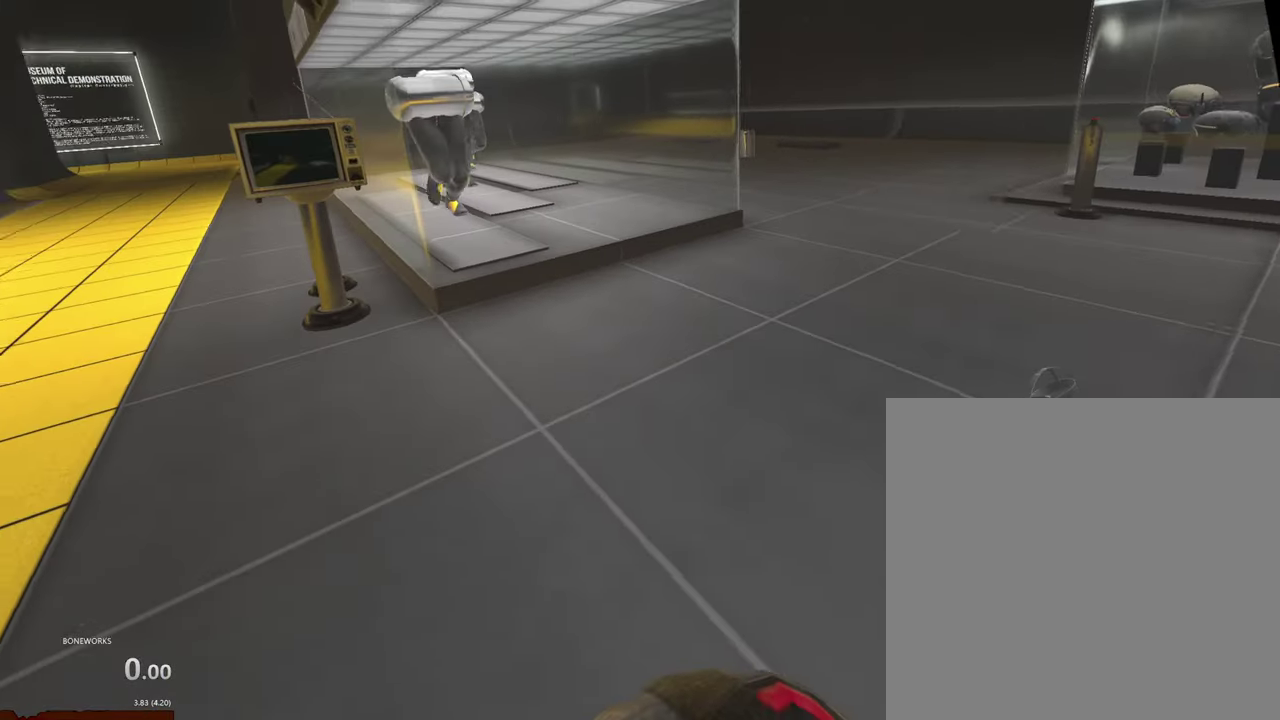
{"buttons": [], "left_stick": "up-left", "right_stick": "center", "events": []}
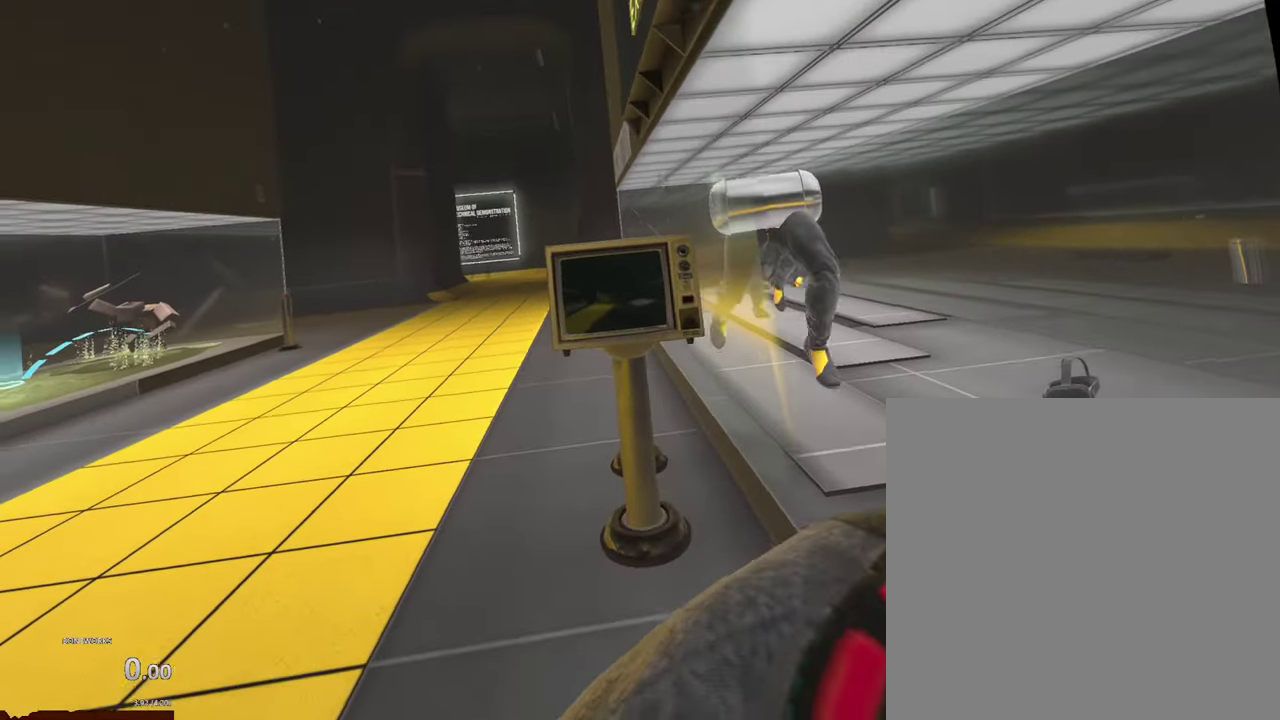
{"buttons": [], "left_stick": "center", "right_stick": "center", "events": [[17, "left_stick", "up"], [100, "left_stick", "center"]]}
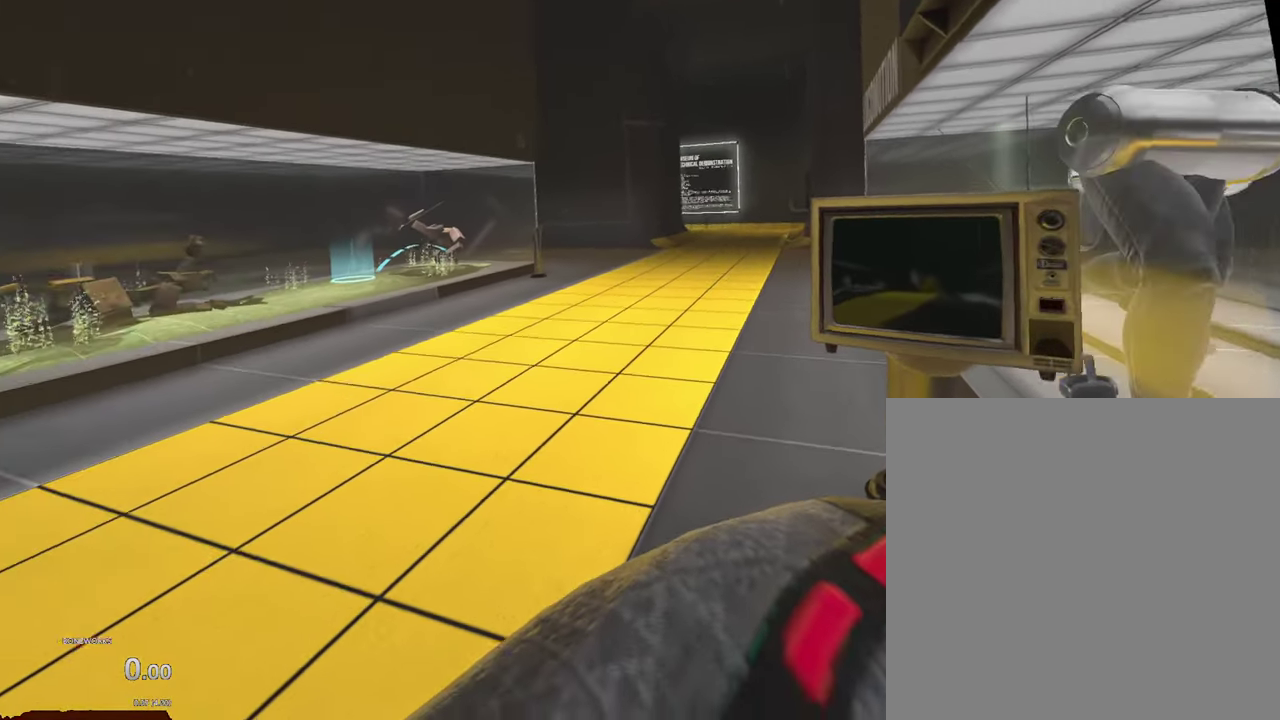
{"buttons": [], "left_stick": "center", "right_stick": "center", "events": []}
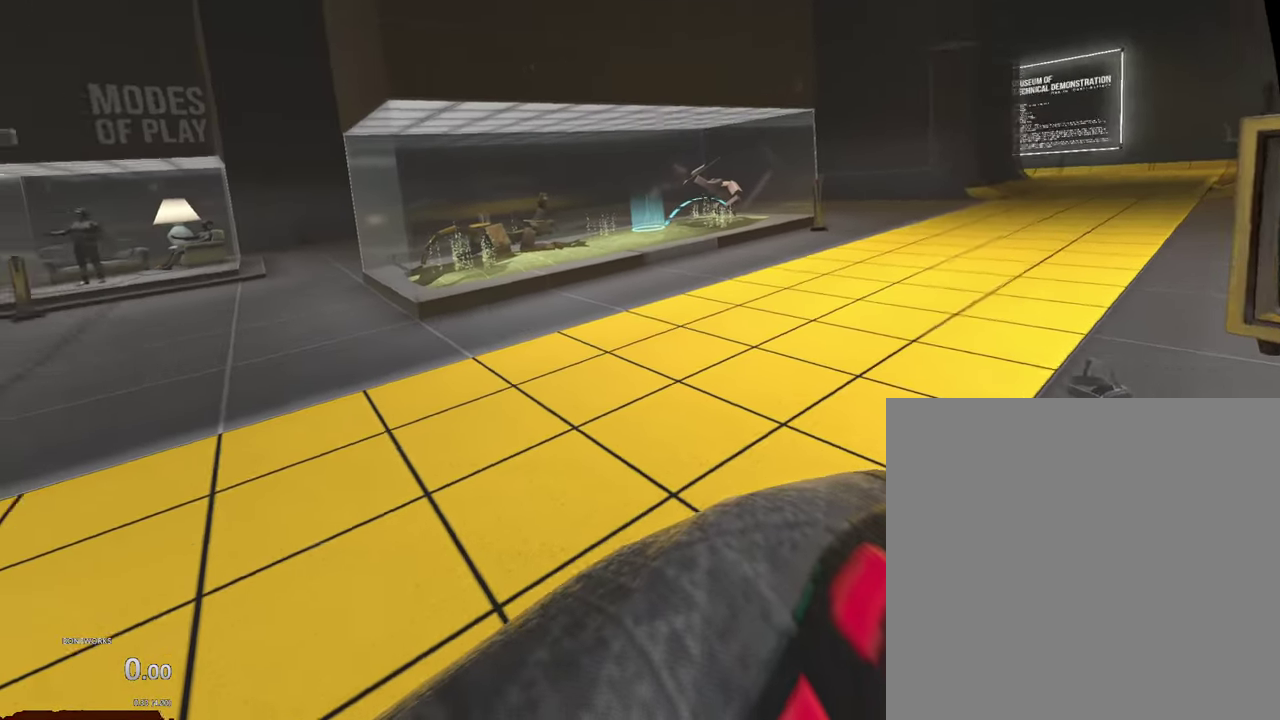
{"buttons": [], "left_stick": "down", "right_stick": "center", "events": [[400, "left_stick", "down"]]}
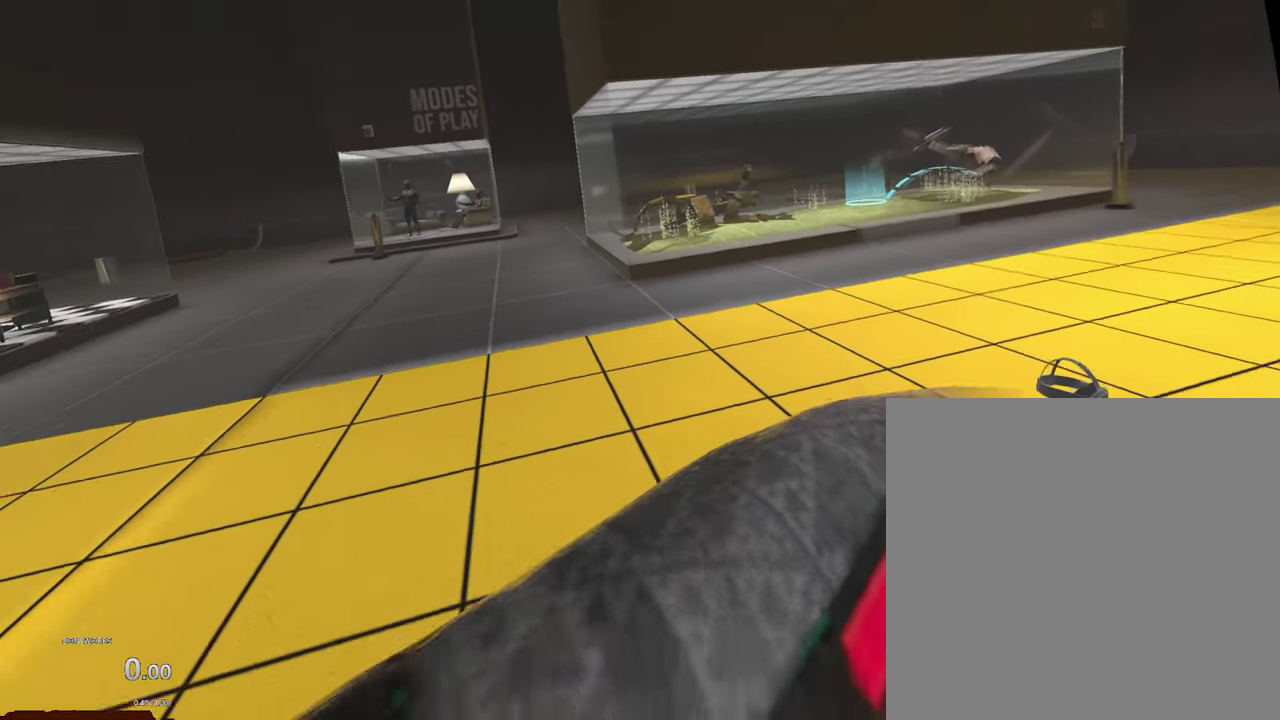
{"buttons": [], "left_stick": "center", "right_stick": "center"}
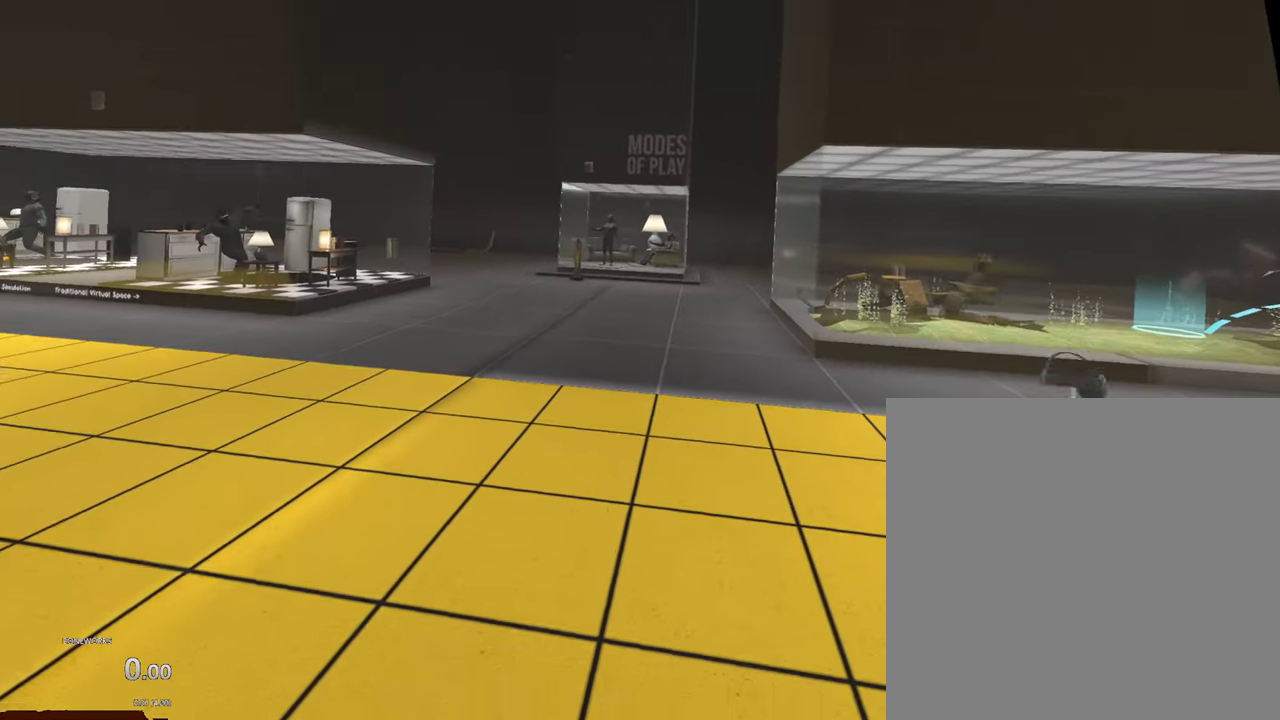
{"buttons": [], "left_stick": "up", "right_stick": "center", "events": [[150, "left_stick", "up"]]}
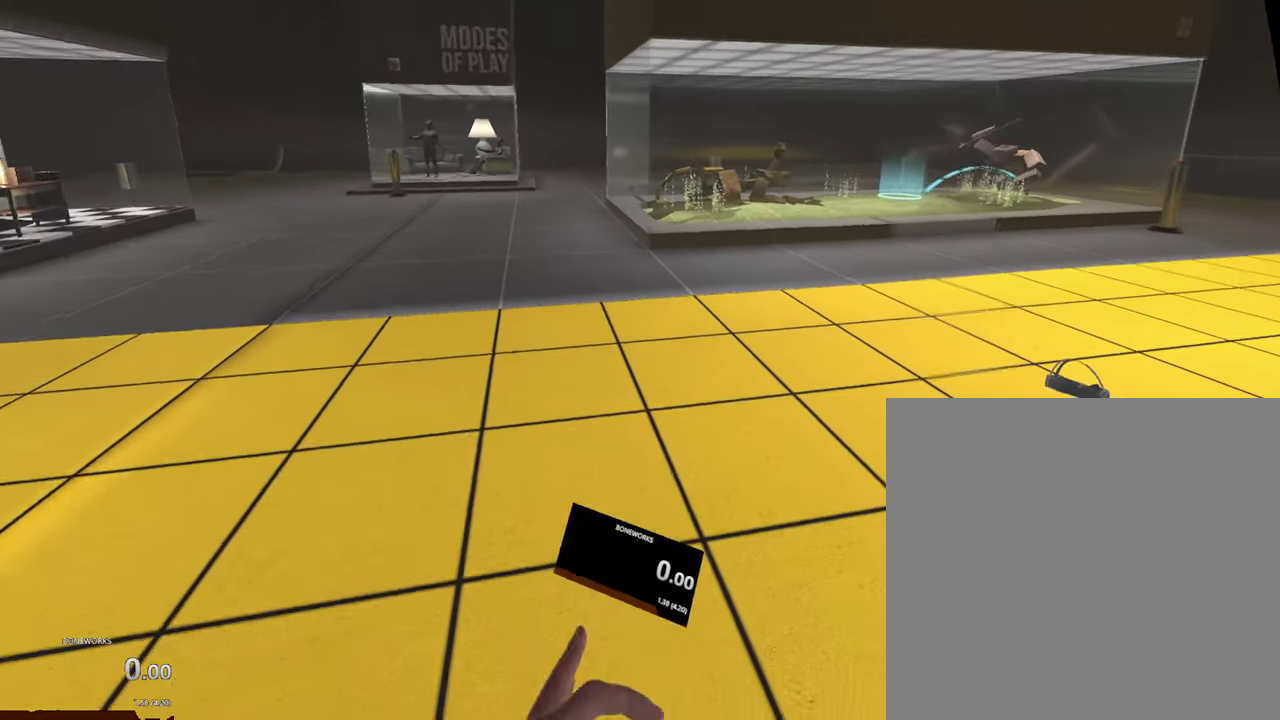
{"buttons": [], "left_stick": "up", "right_stick": "center", "events": []}
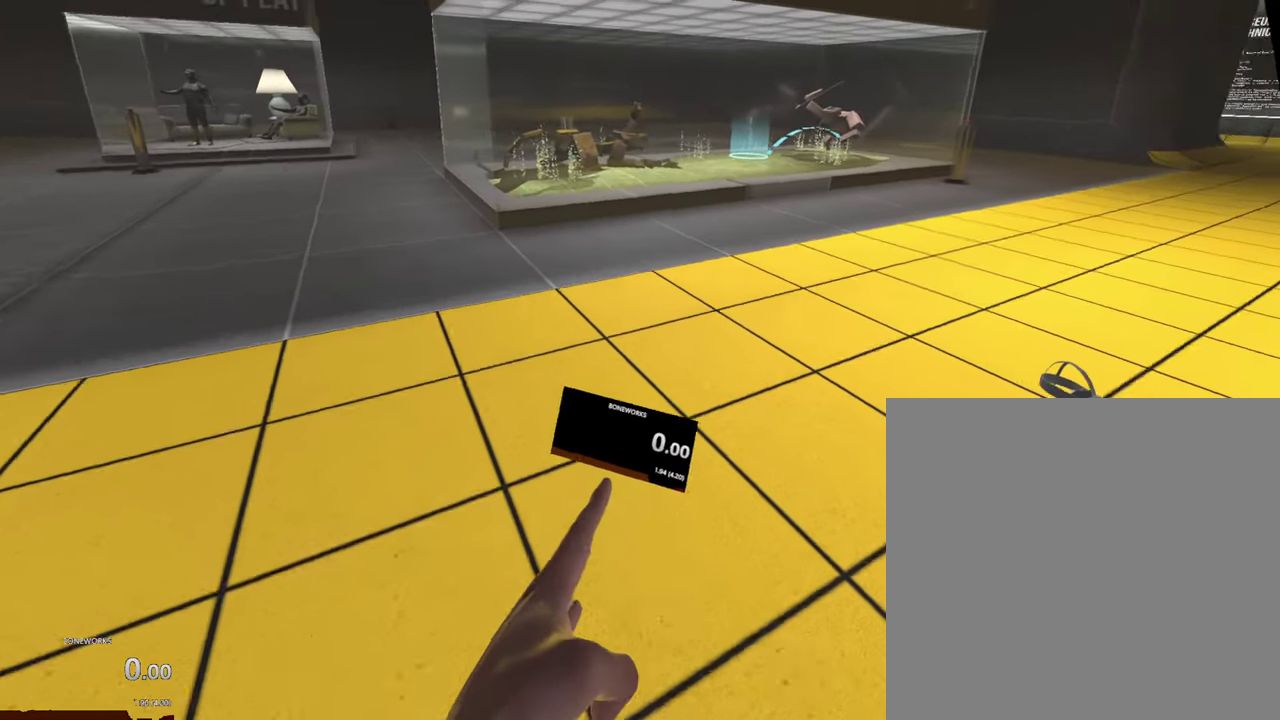
{"buttons": [], "left_stick": "up", "right_stick": "center", "events": []}
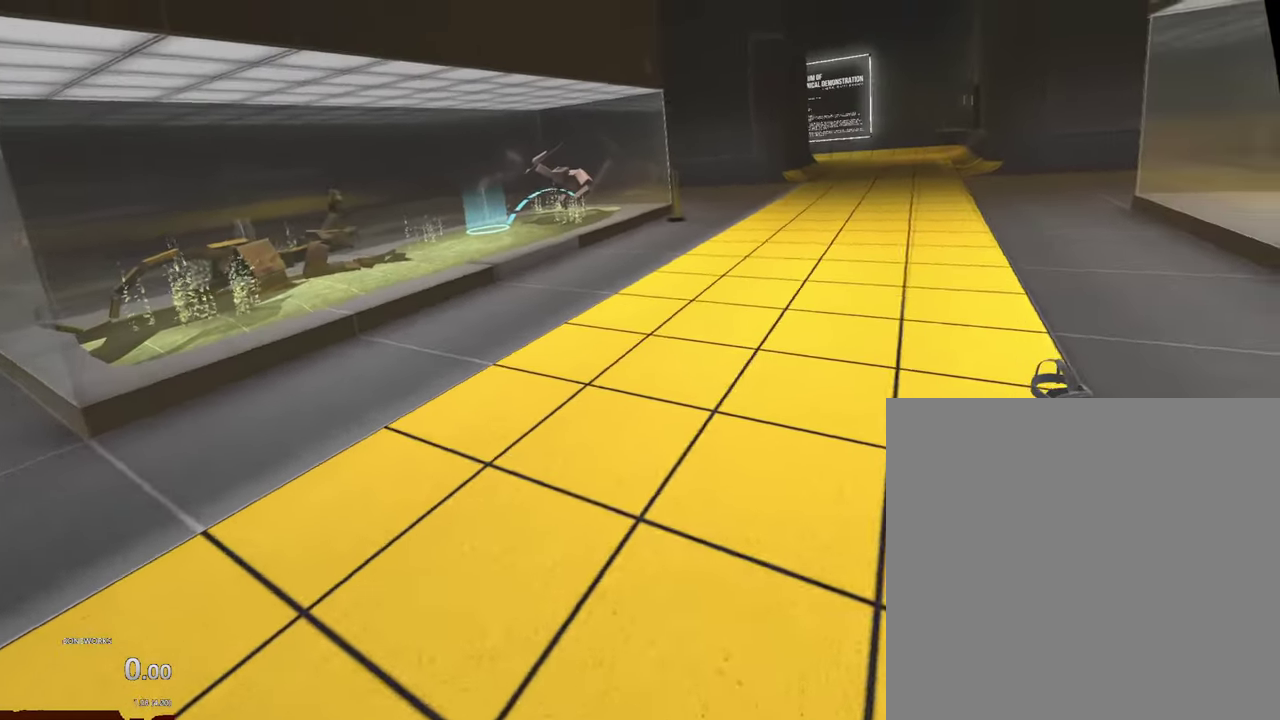
{"buttons": [], "left_stick": "center", "right_stick": "center", "events": [[200, "left_stick", "center"]]}
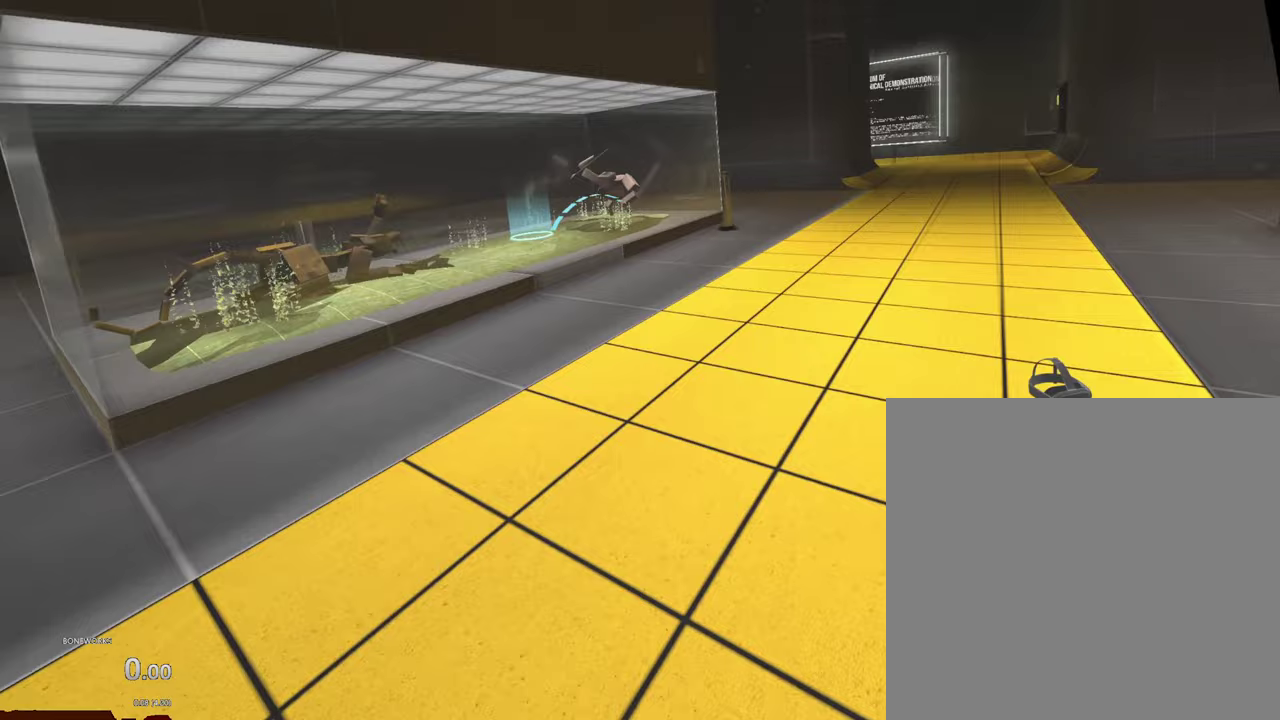
{"buttons": [], "left_stick": "center", "right_stick": "center", "events": []}
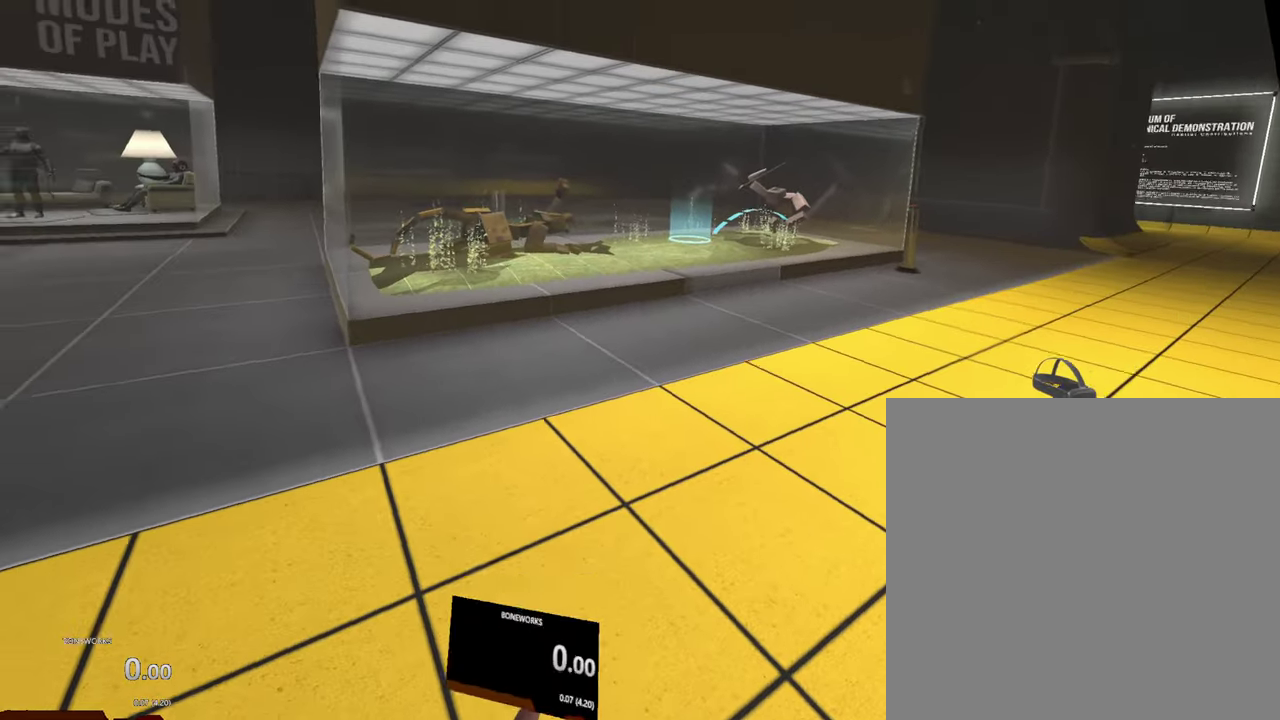
{"buttons": [], "left_stick": "center", "right_stick": "center", "events": []}
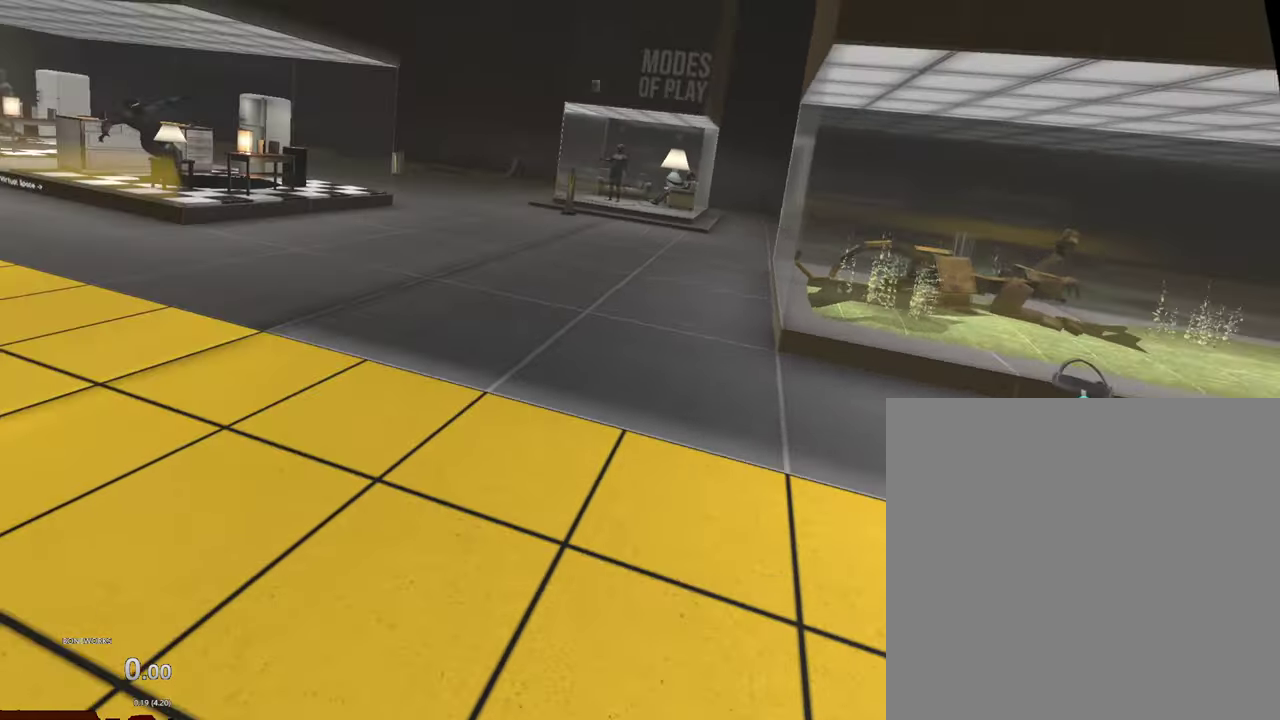
{"buttons": [], "left_stick": "up", "right_stick": "center", "events": [[50, "left_stick", "up"]]}
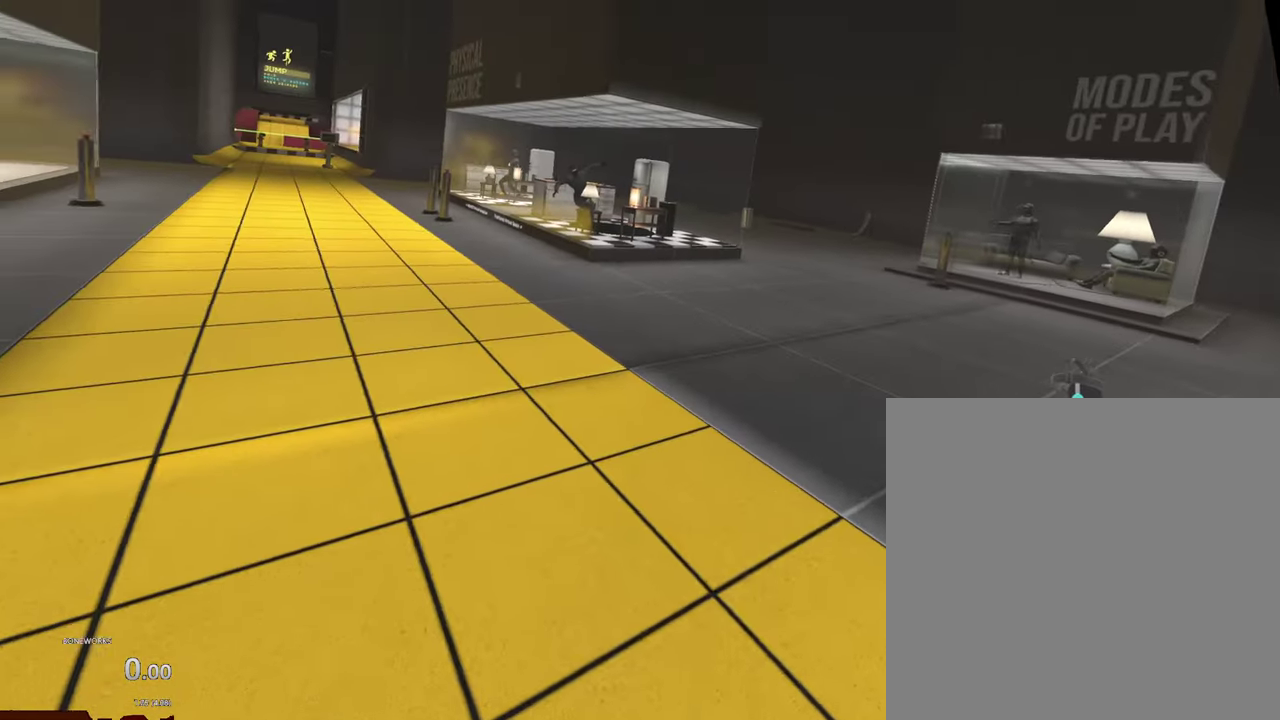
{"buttons": [], "left_stick": "up", "right_stick": "center", "events": []}
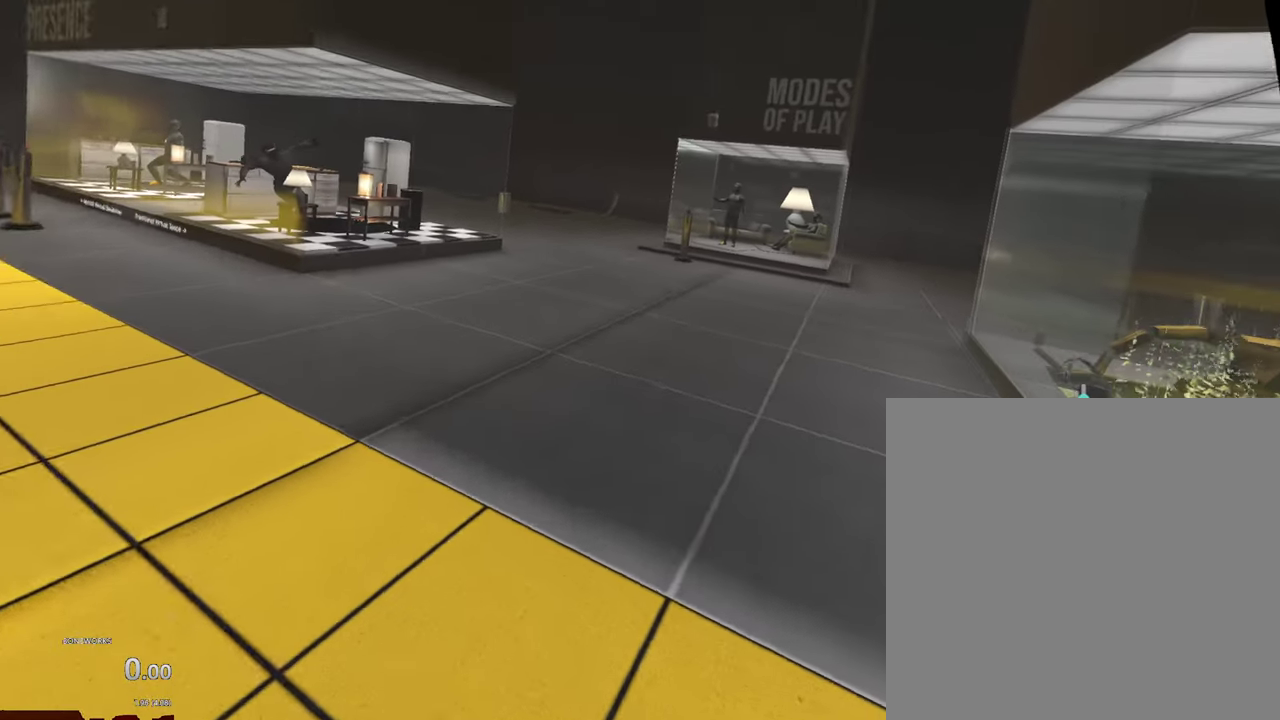
{"buttons": [], "left_stick": "up", "right_stick": "center", "events": []}
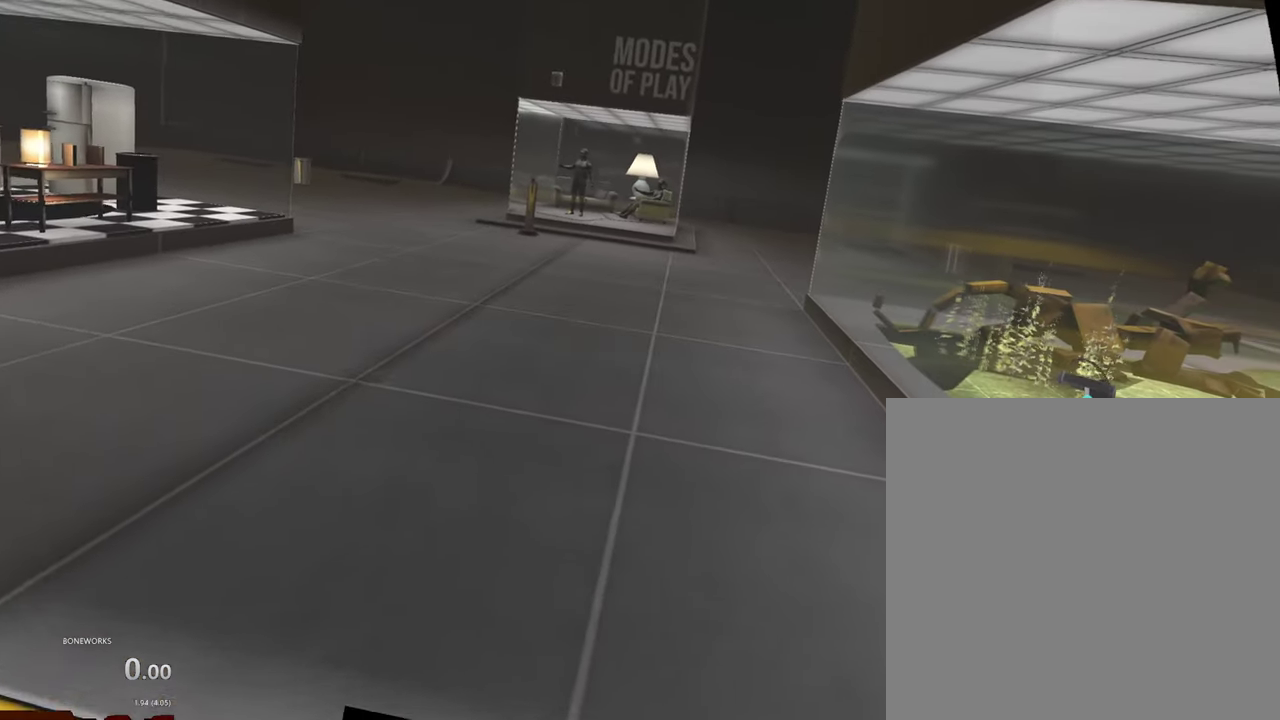
{"buttons": [], "left_stick": "up-right", "right_stick": "center", "events": [[500, "left_stick", "up-right"]]}
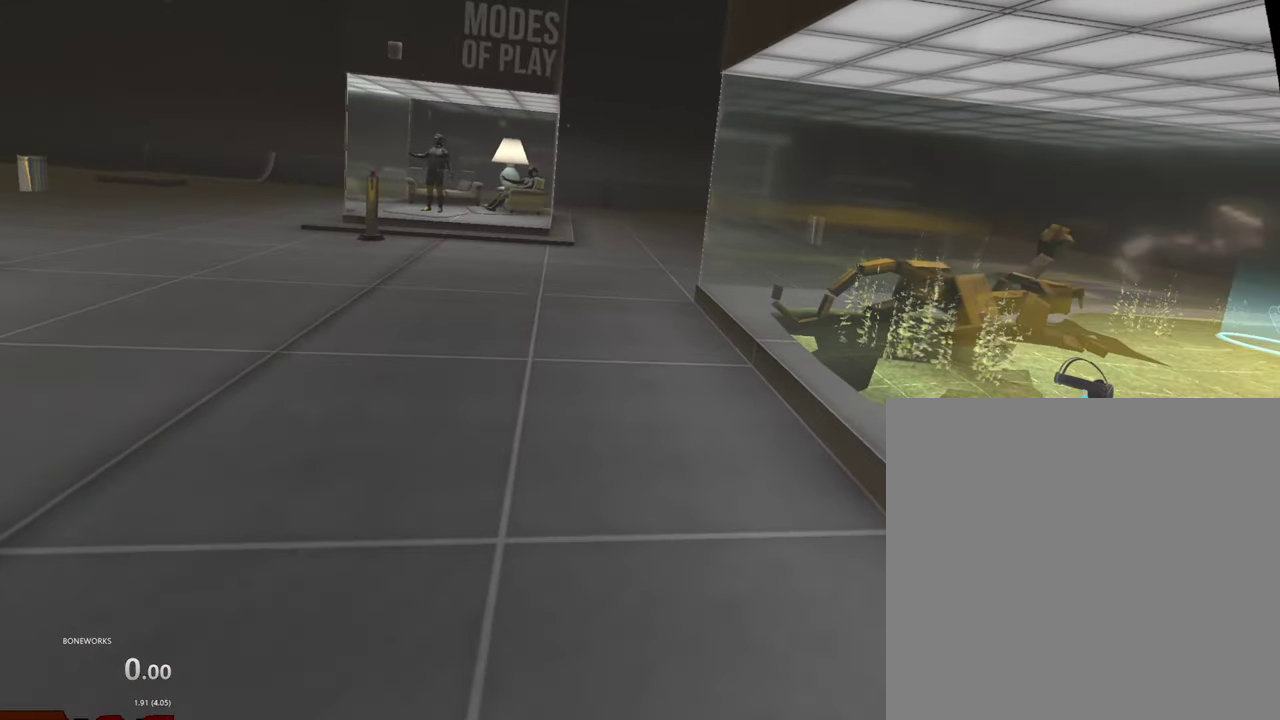
{"buttons": [], "left_stick": "up-right", "right_stick": "center", "events": []}
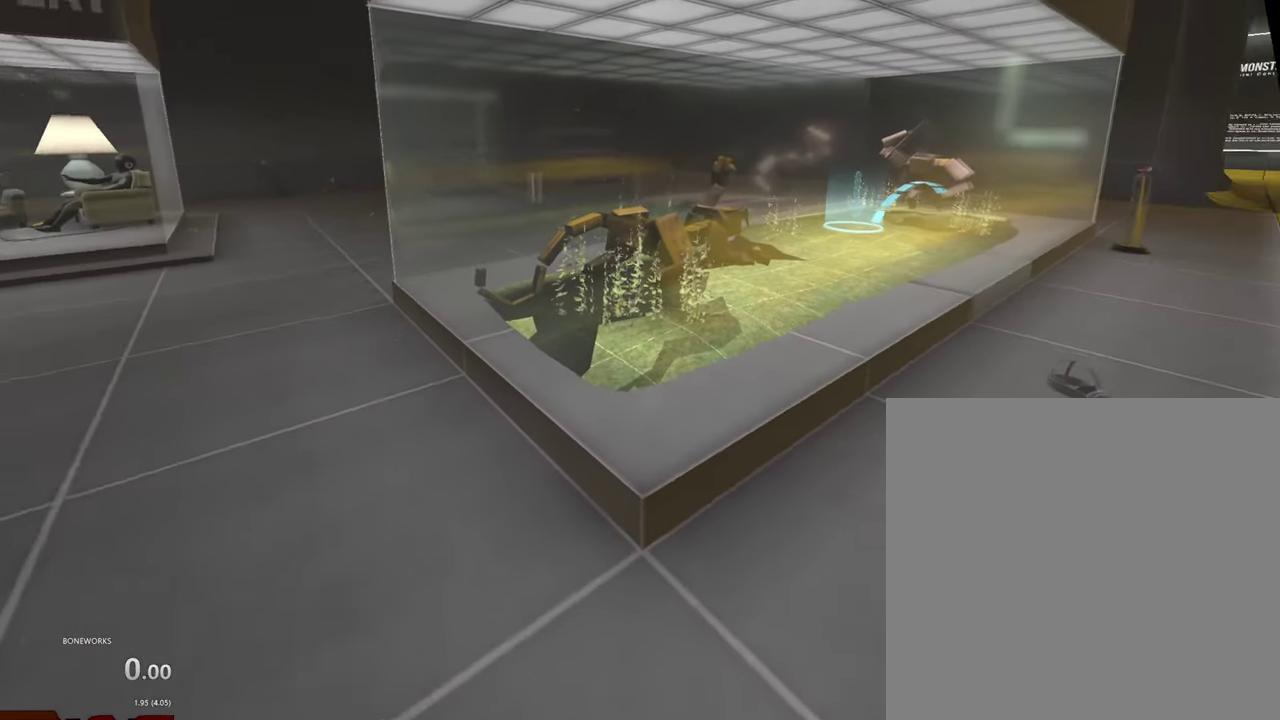
{"buttons": [], "left_stick": "up-right", "right_stick": "center", "events": []}
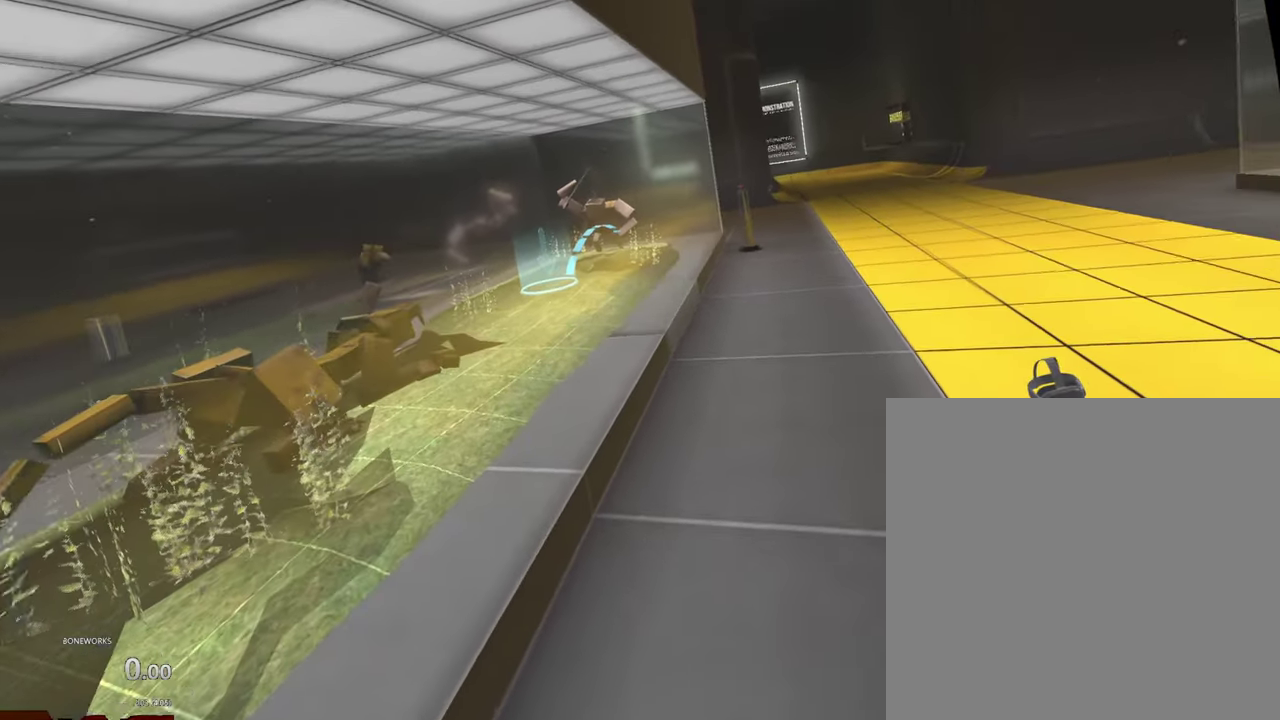
{"buttons": [], "left_stick": "up-right", "right_stick": "center", "events": []}